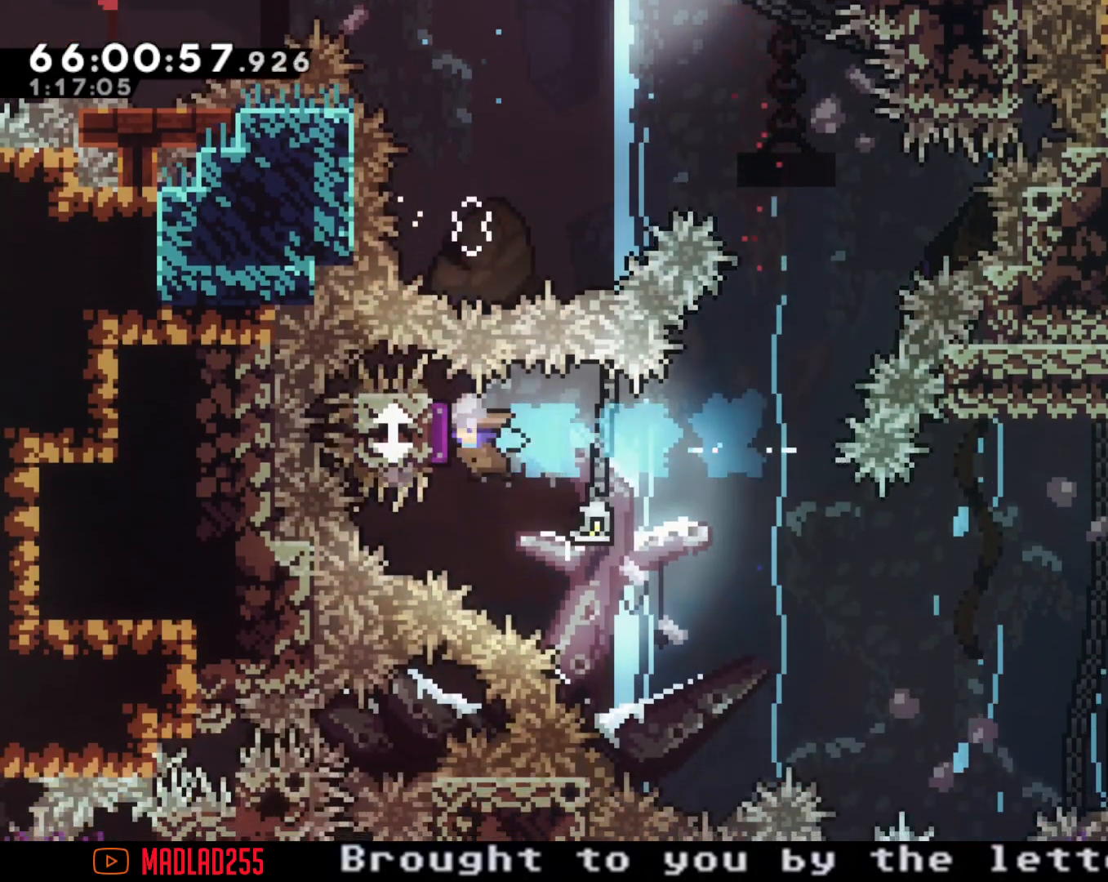
Gameplay with a controller (Nintendo layout); each line is a JSON object with the inputs held at the frame after it. "events" lists button and stick changes between this image and that frame as [ms after this image, input, new state], when the widget could be followed in between. Not read: HOME L1 L3 R1 R3.
{"buttons": [], "left_stick": "right", "right_stick": "center", "events": [[67, "left_stick", "right"]]}
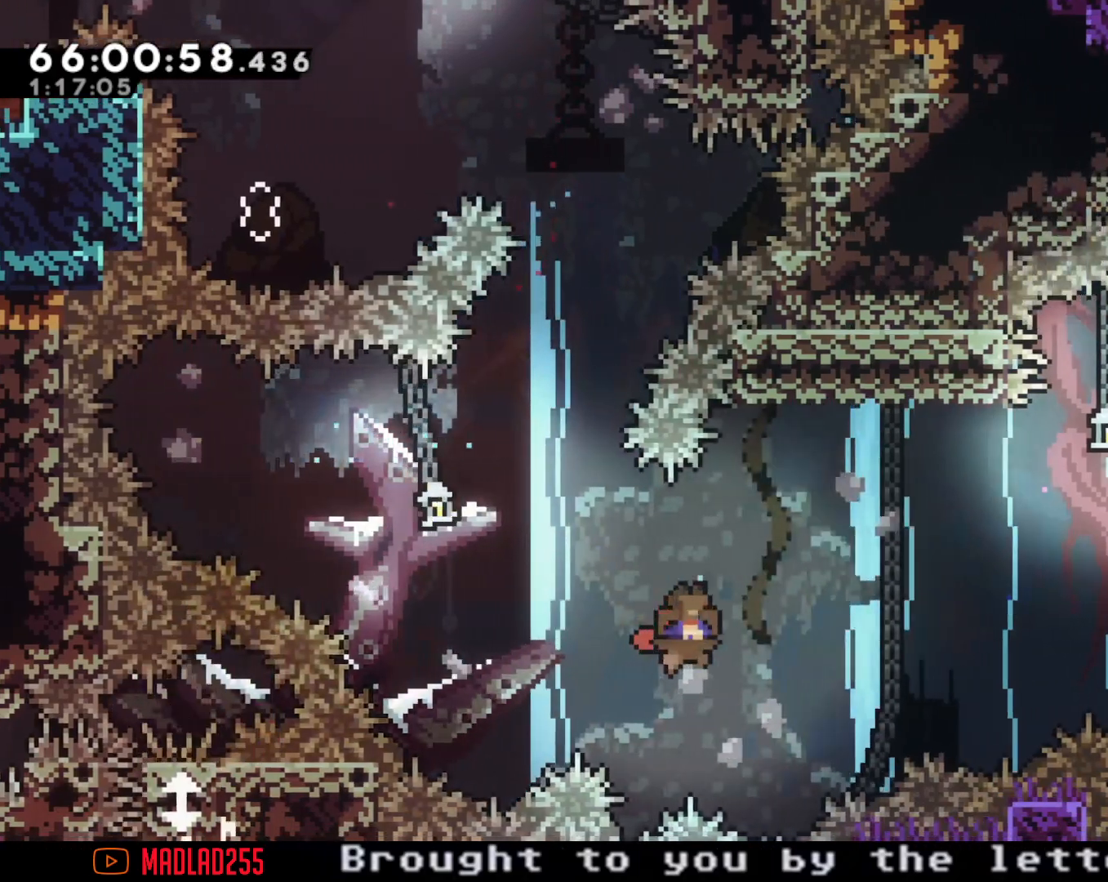
{"buttons": [], "left_stick": "right", "right_stick": "center", "events": [[200, "left_stick", "center"], [267, "X", "down"], [301, "left_stick", "right"], [434, "X", "up"]]}
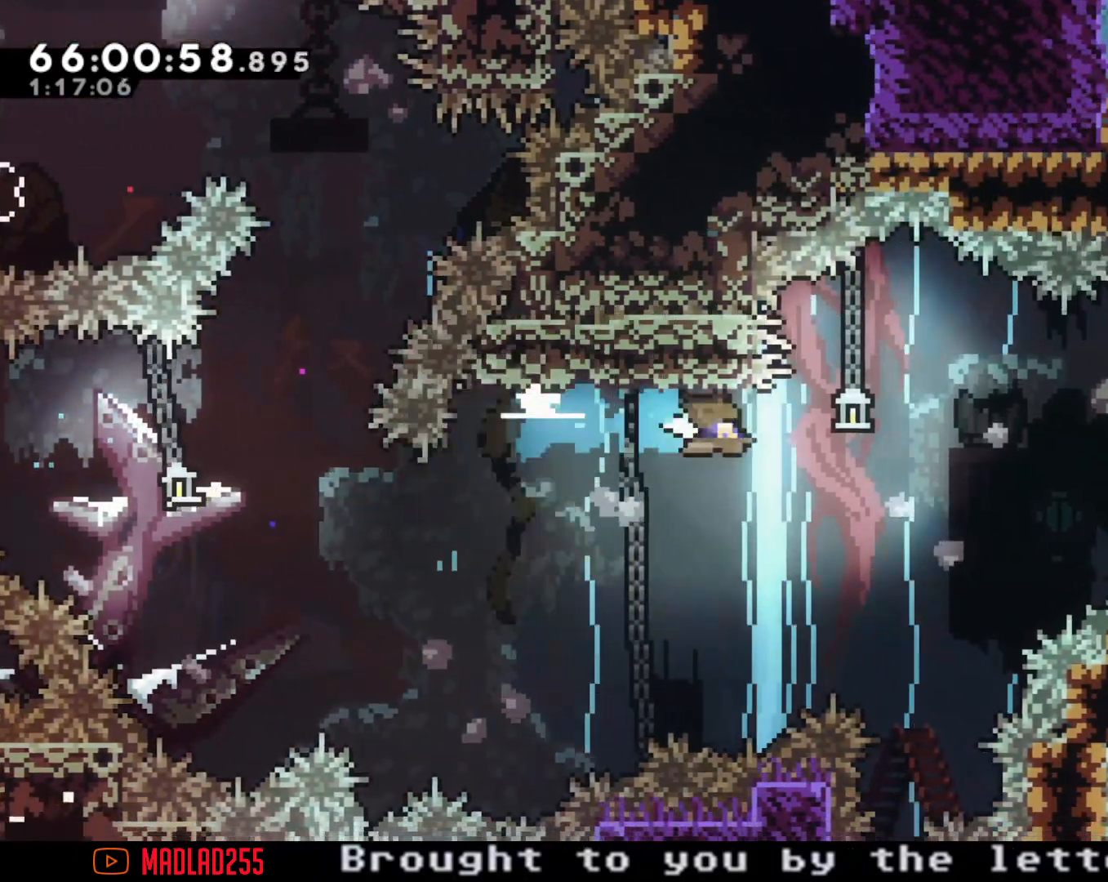
{"buttons": ["A"], "left_stick": "right", "right_stick": "center", "events": [[33, "A", "down"]]}
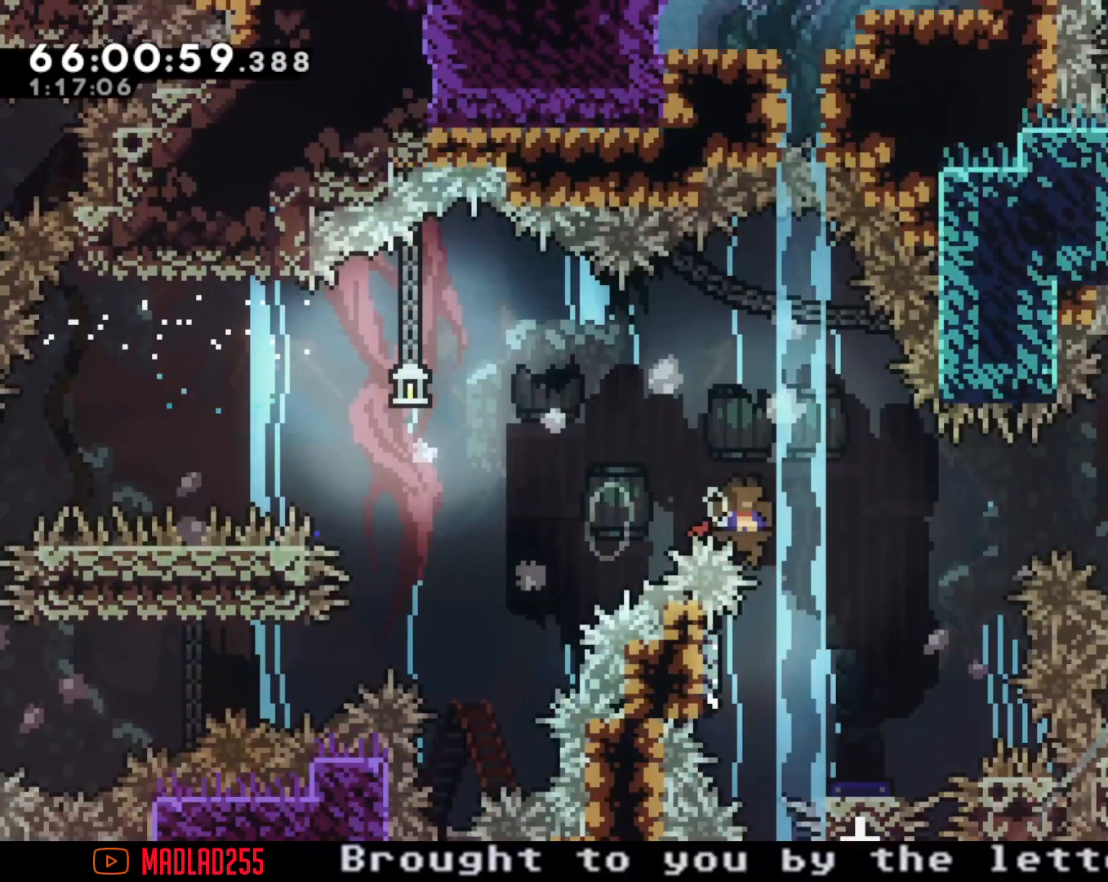
{"buttons": [], "left_stick": "down", "right_stick": "center", "events": [[67, "A", "up"], [117, "left_stick", "down"], [134, "X", "down"], [334, "X", "up"]]}
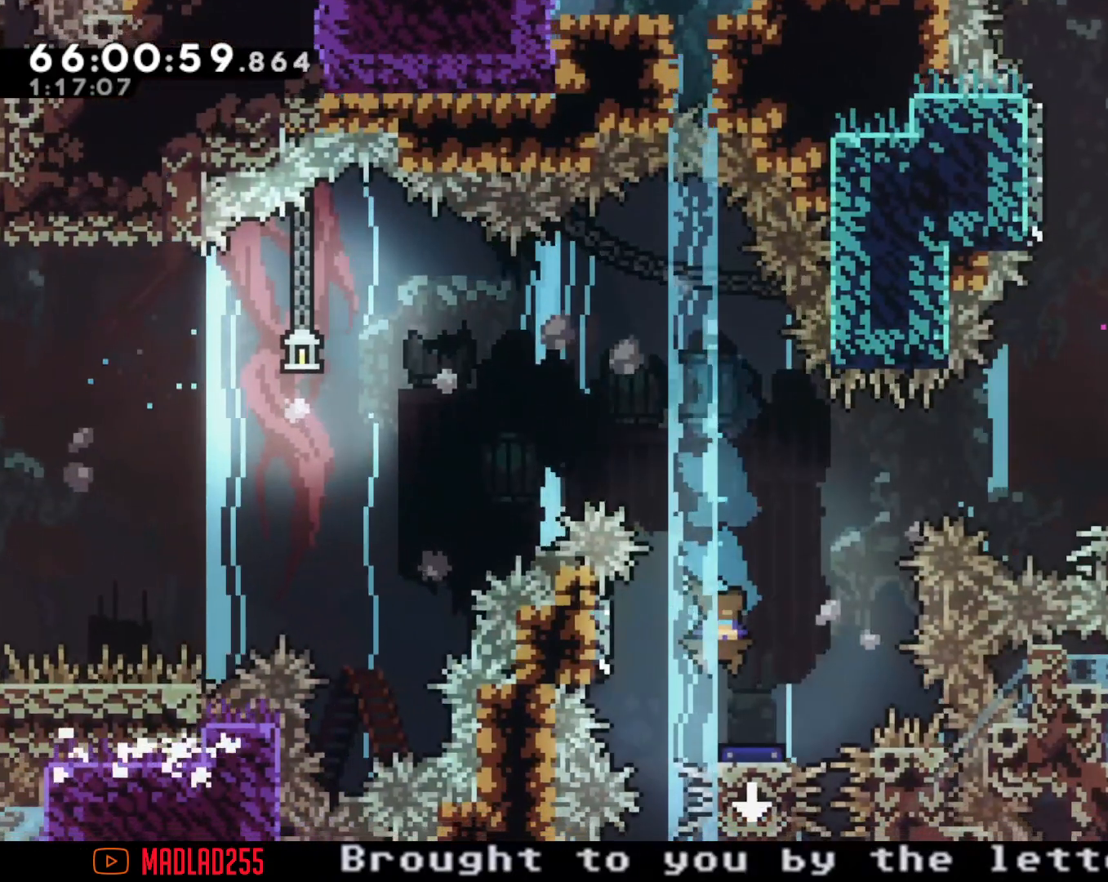
{"buttons": [], "left_stick": "center", "right_stick": "center", "events": [[200, "left_stick", "left"], [250, "A", "down"], [417, "left_stick", "center"], [450, "A", "up"]]}
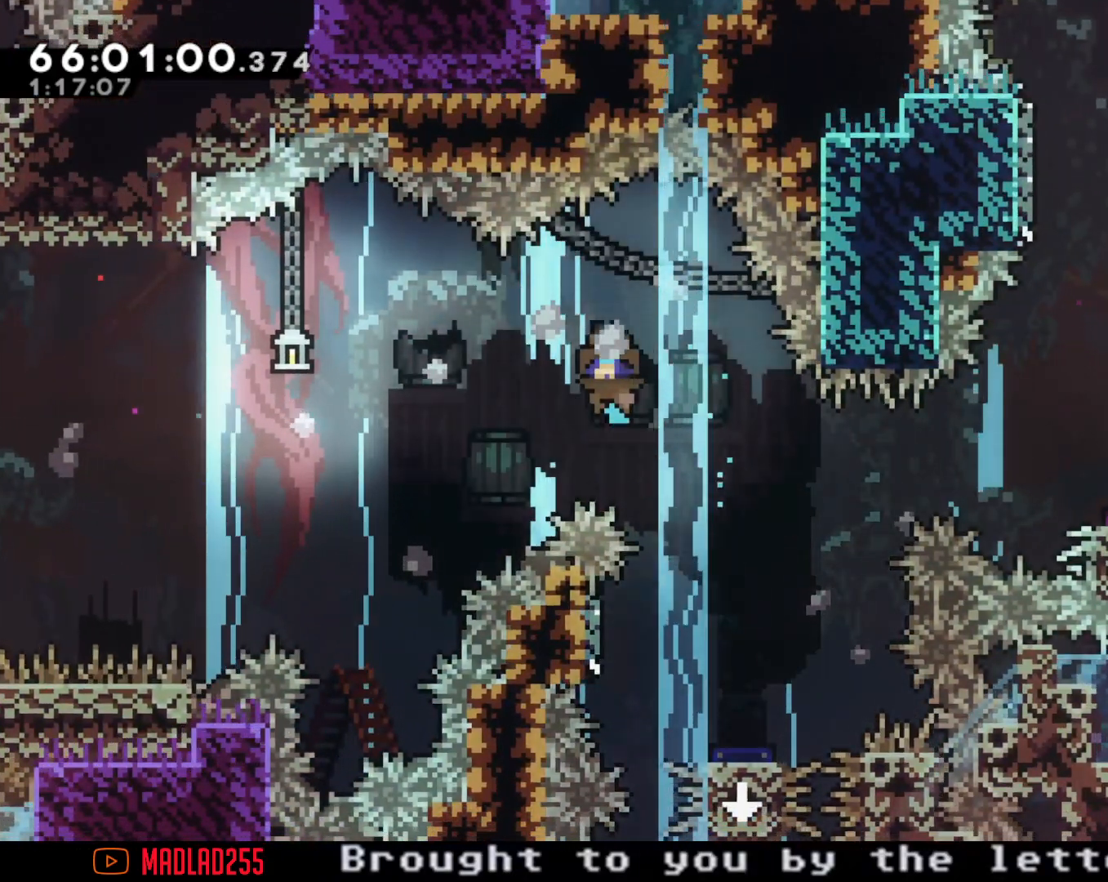
{"buttons": [], "left_stick": "center", "right_stick": "center", "events": [[50, "A", "down"], [234, "left_stick", "right"], [251, "A", "up"], [317, "A", "down"], [334, "left_stick", "center"], [501, "A", "up"]]}
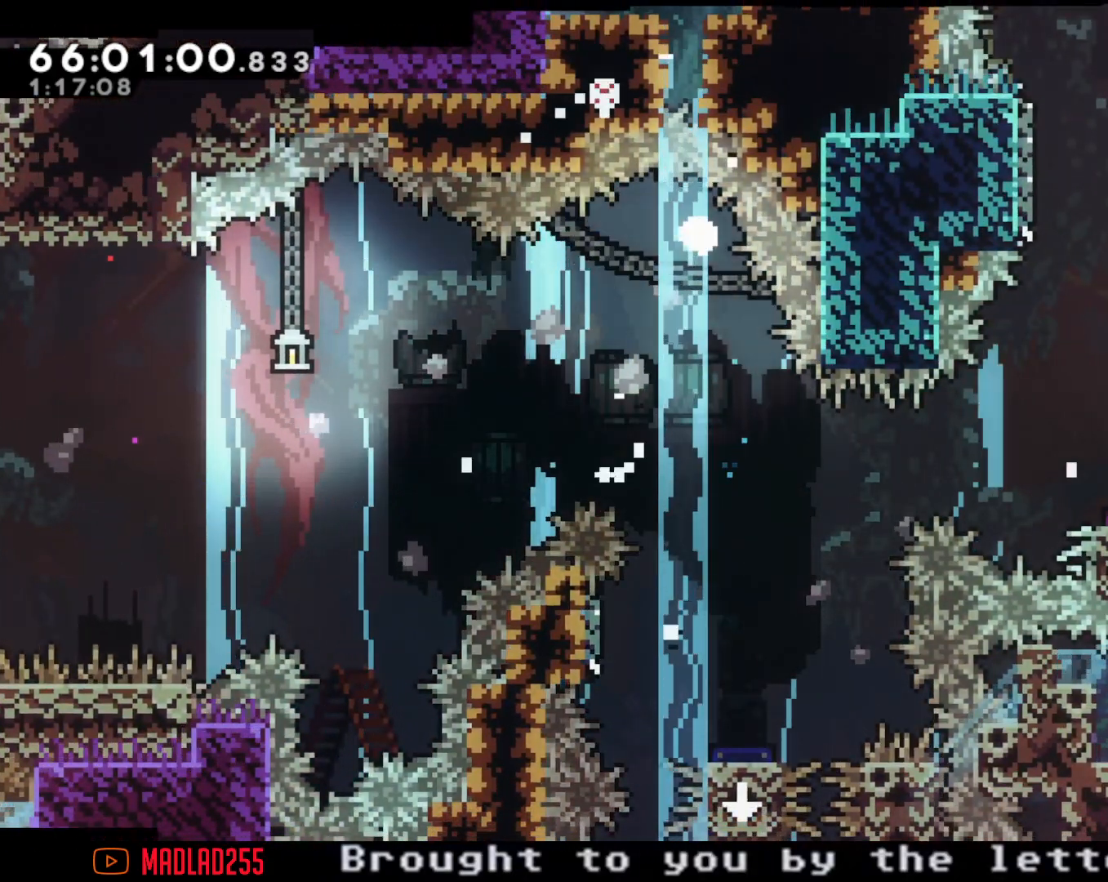
{"buttons": [], "left_stick": "center", "right_stick": "center", "events": []}
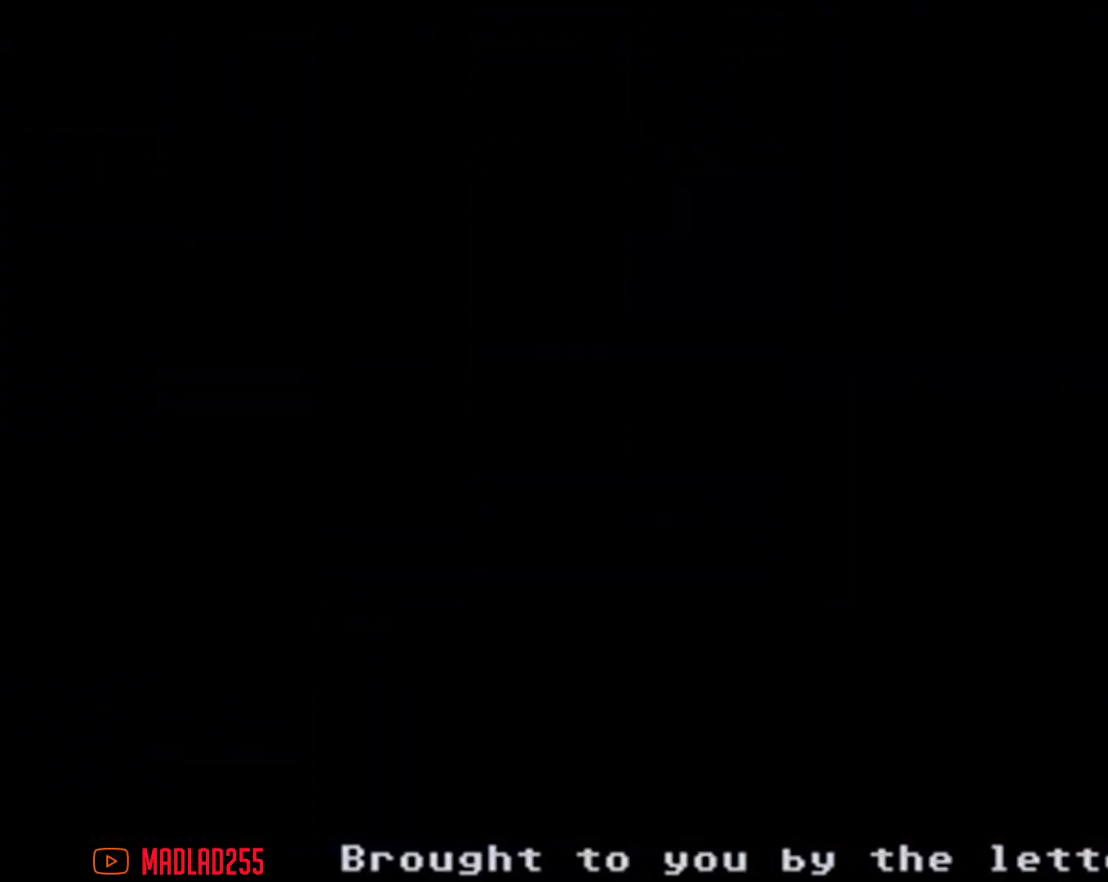
{"buttons": [], "left_stick": "center", "right_stick": "center", "events": []}
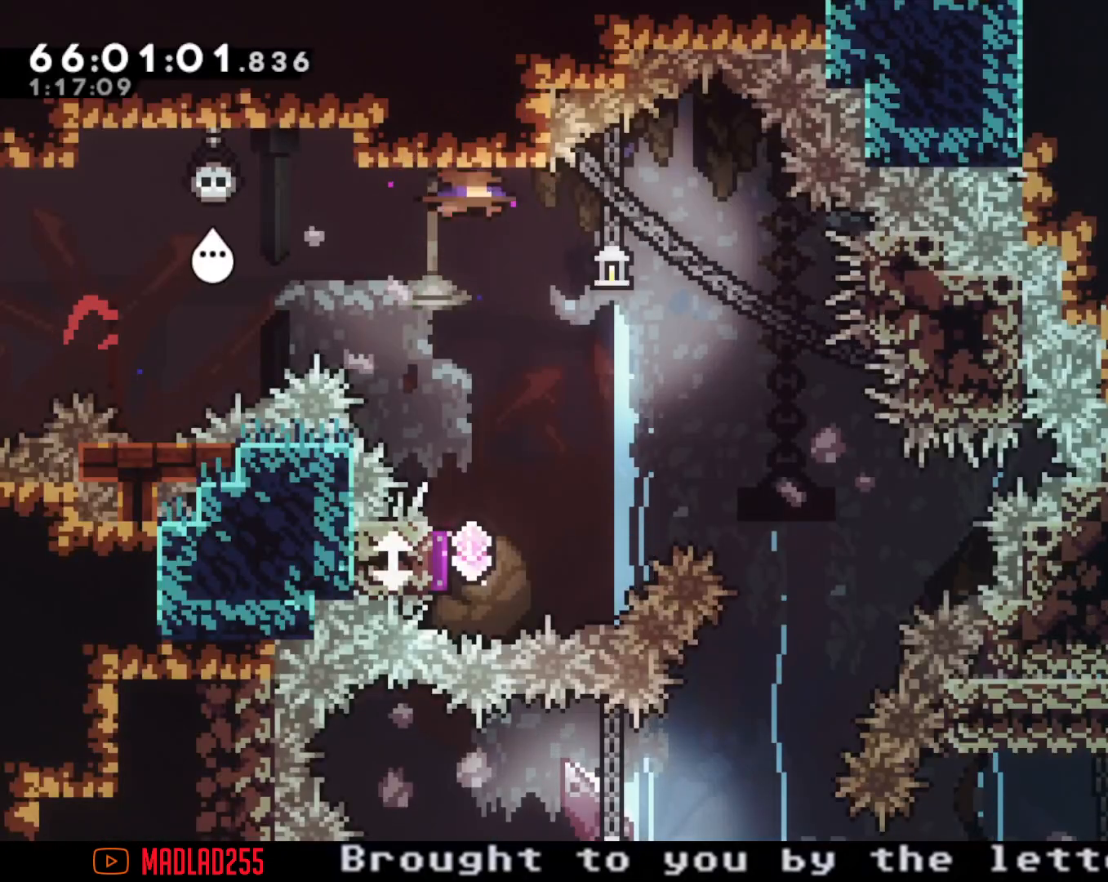
{"buttons": [], "left_stick": "down", "right_stick": "center", "events": [[33, "A", "down"], [150, "left_stick", "down"], [183, "A", "up"], [267, "X", "down"], [400, "X", "up"]]}
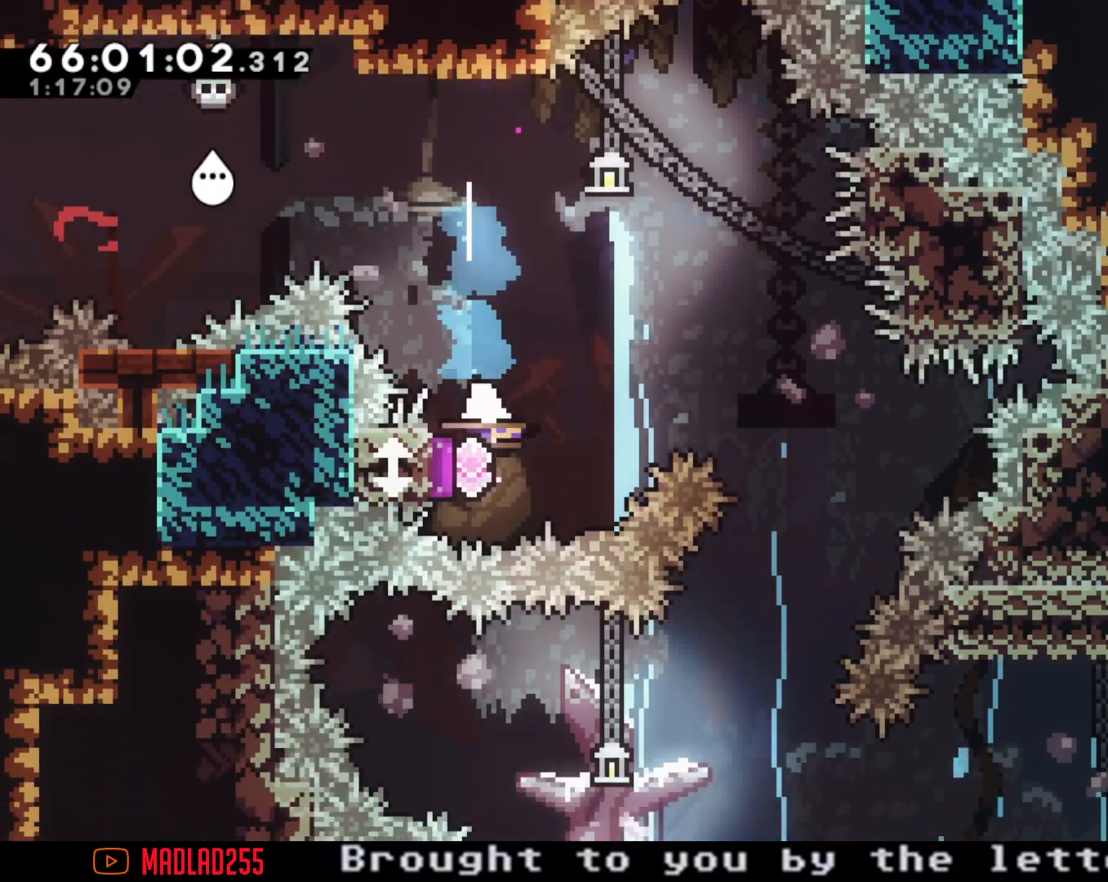
{"buttons": ["X"], "left_stick": "down", "right_stick": "center", "events": [[351, "X", "down"]]}
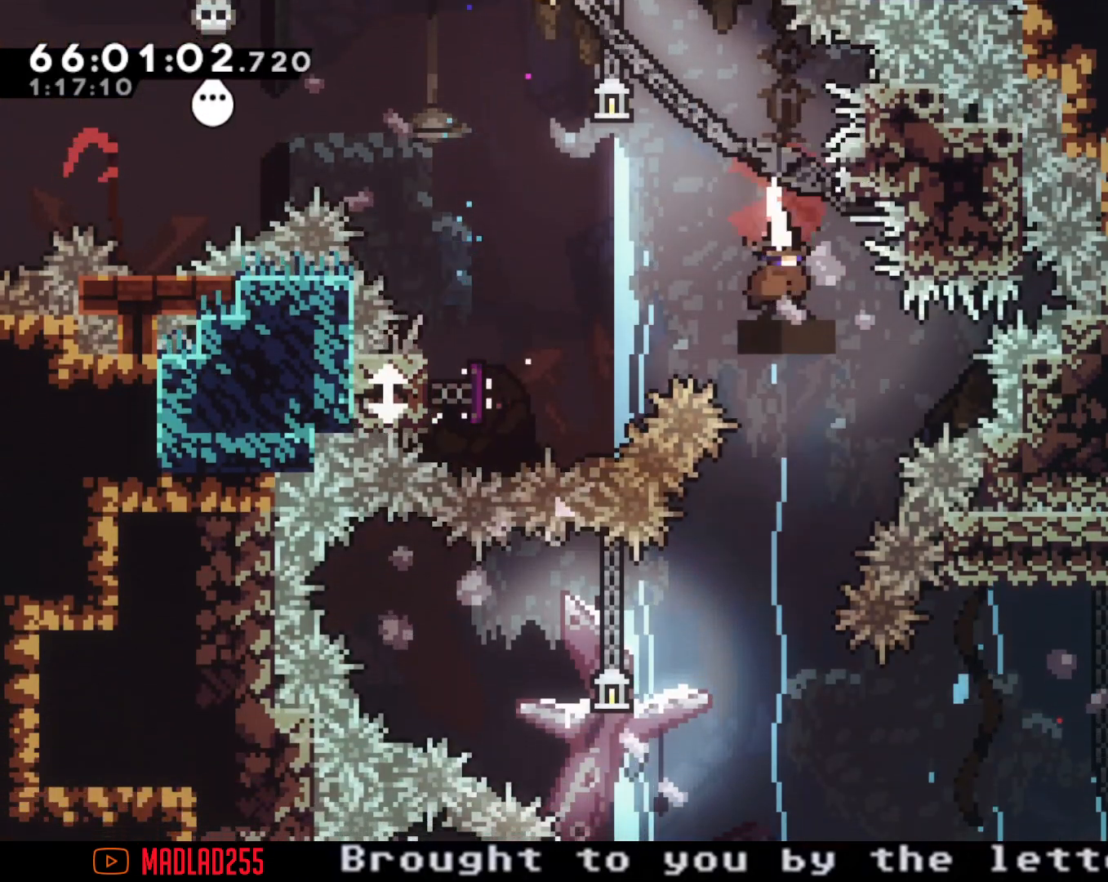
{"buttons": ["X"], "left_stick": "left", "right_stick": "center", "events": [[67, "X", "up"], [150, "left_stick", "center"], [283, "left_stick", "left"], [417, "X", "down"]]}
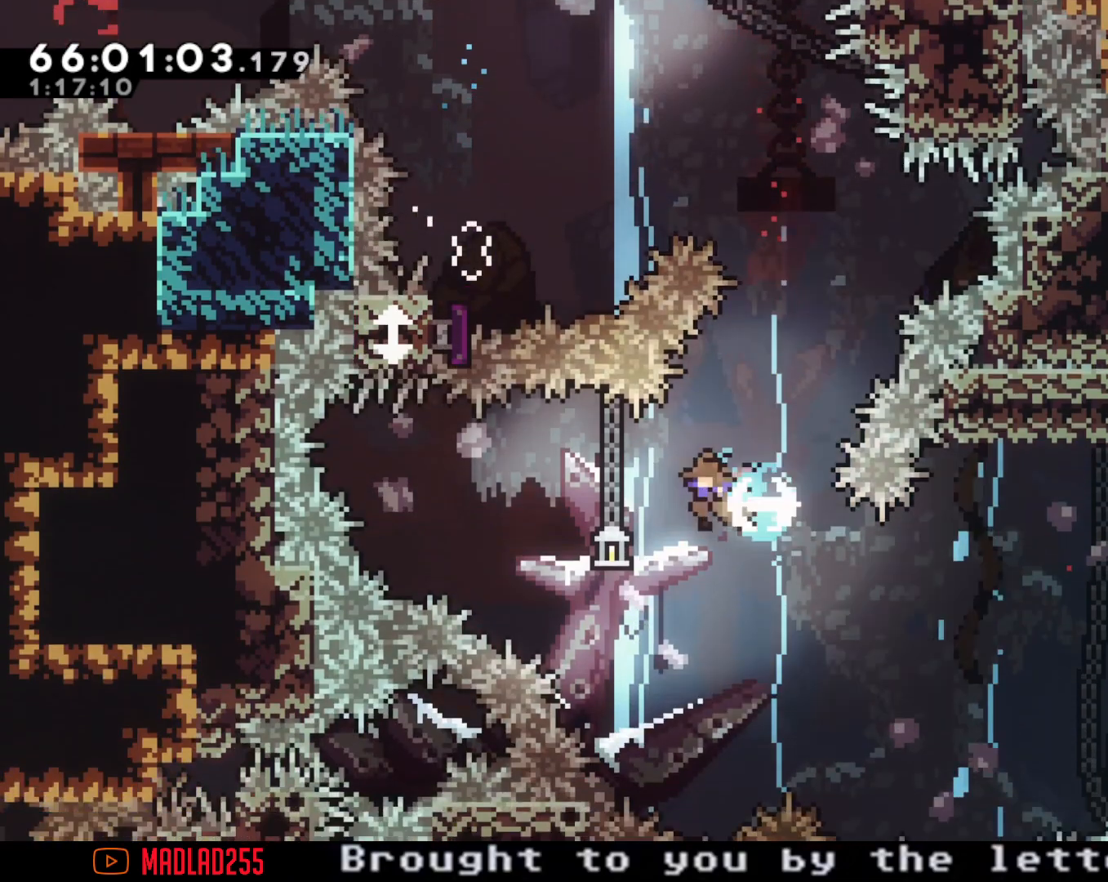
{"buttons": [], "left_stick": "right", "right_stick": "center", "events": [[134, "X", "up"], [284, "left_stick", "right"]]}
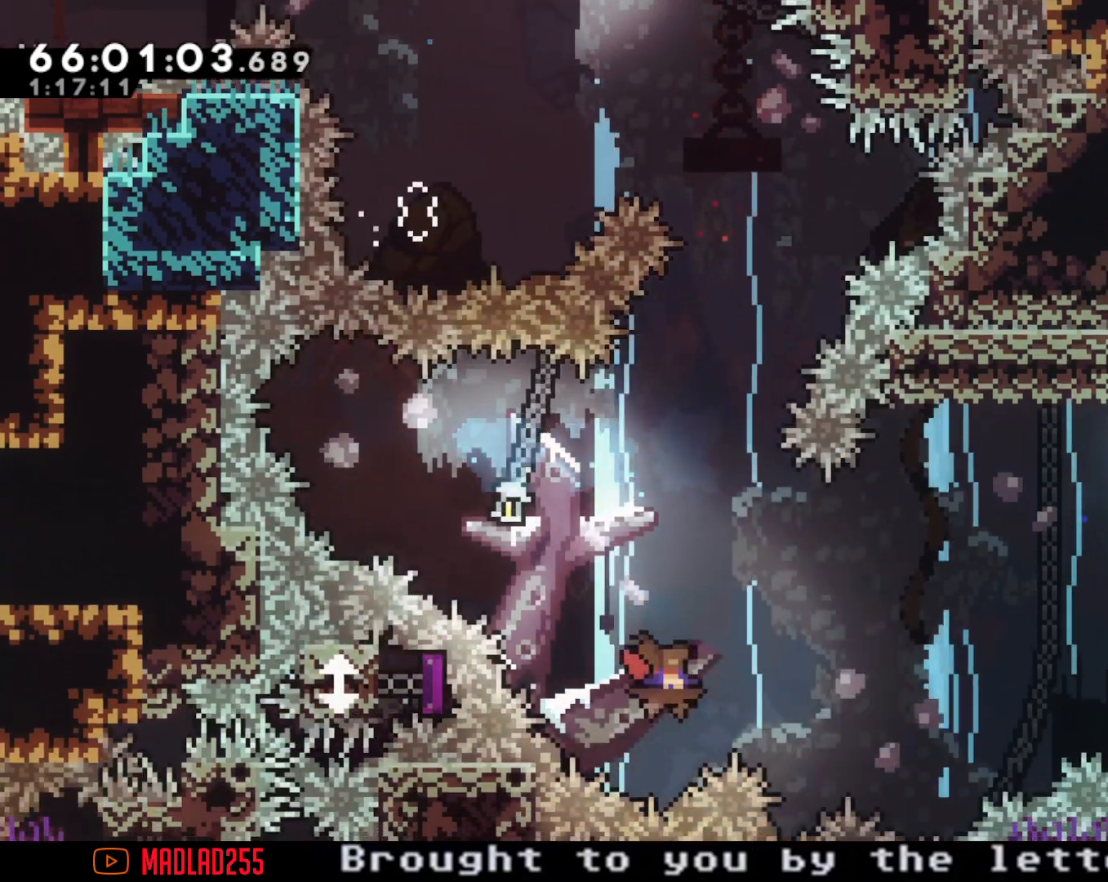
{"buttons": [], "left_stick": "center", "right_stick": "center", "events": [[450, "left_stick", "center"]]}
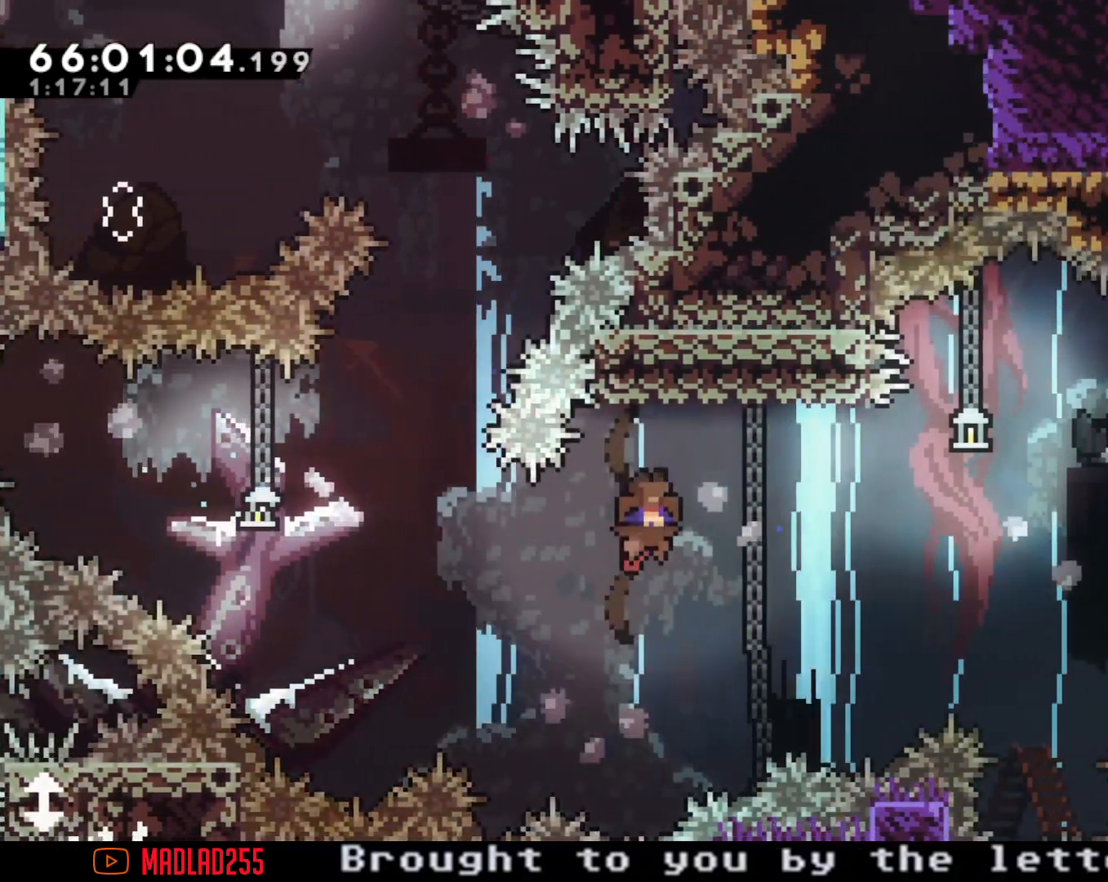
{"buttons": ["A"], "left_stick": "right", "right_stick": "center", "events": [[117, "left_stick", "right"], [150, "X", "down"], [267, "X", "up"], [351, "A", "down"]]}
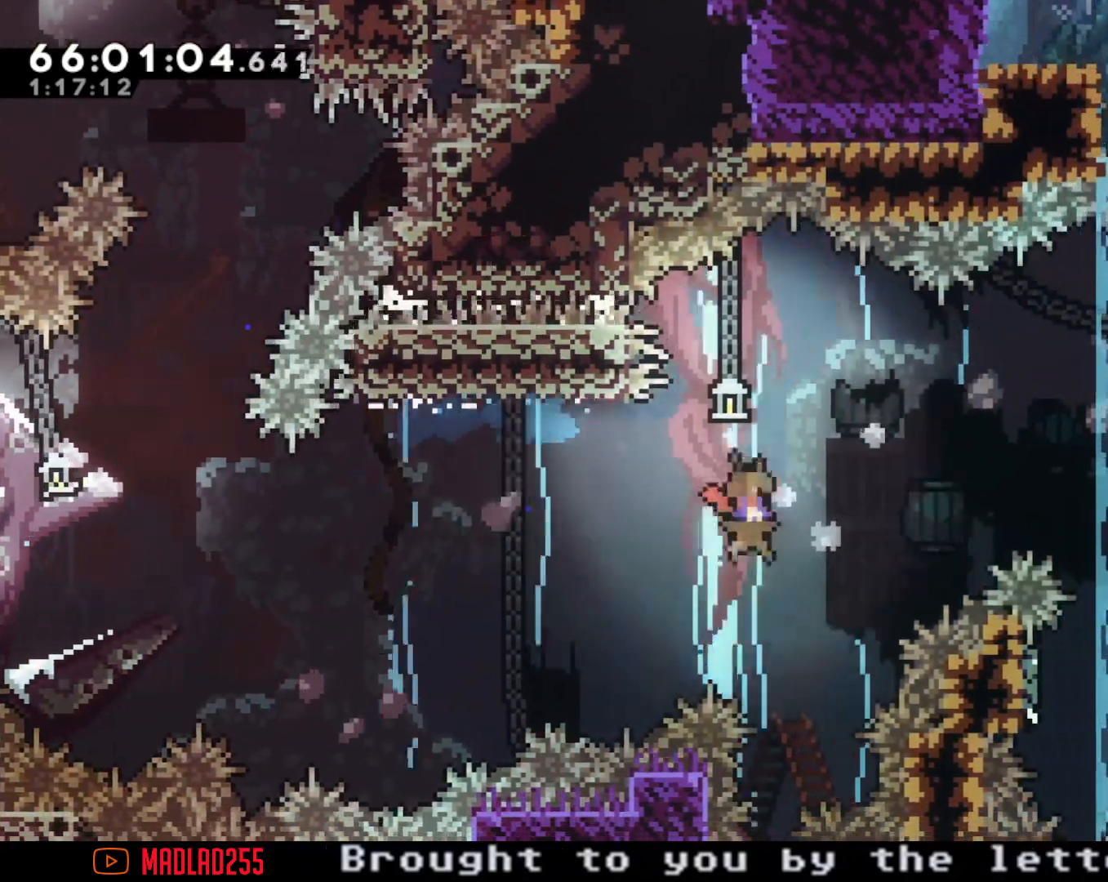
{"buttons": [], "left_stick": "down", "right_stick": "center", "events": [[451, "A", "up"], [451, "left_stick", "down"]]}
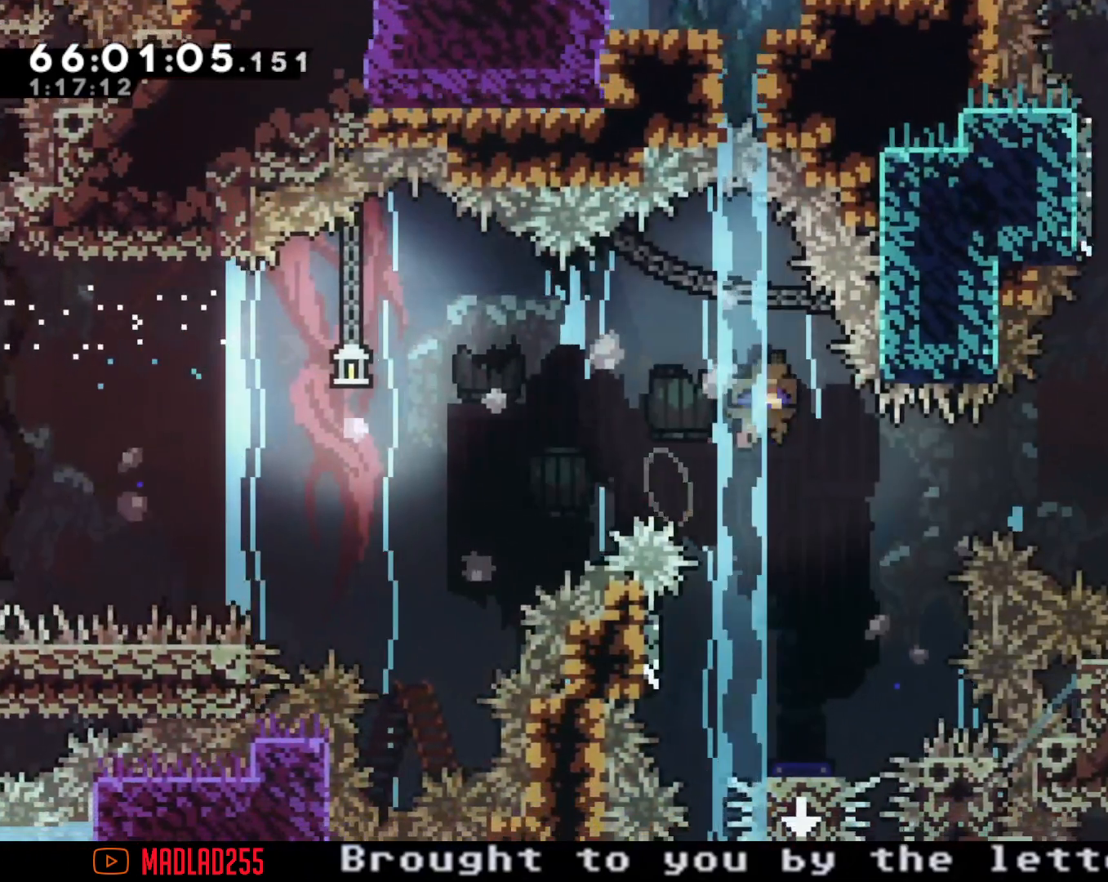
{"buttons": [], "left_stick": "left", "right_stick": "center", "events": [[16, "X", "down"], [216, "left_stick", "down-left"], [233, "X", "up"], [383, "left_stick", "left"]]}
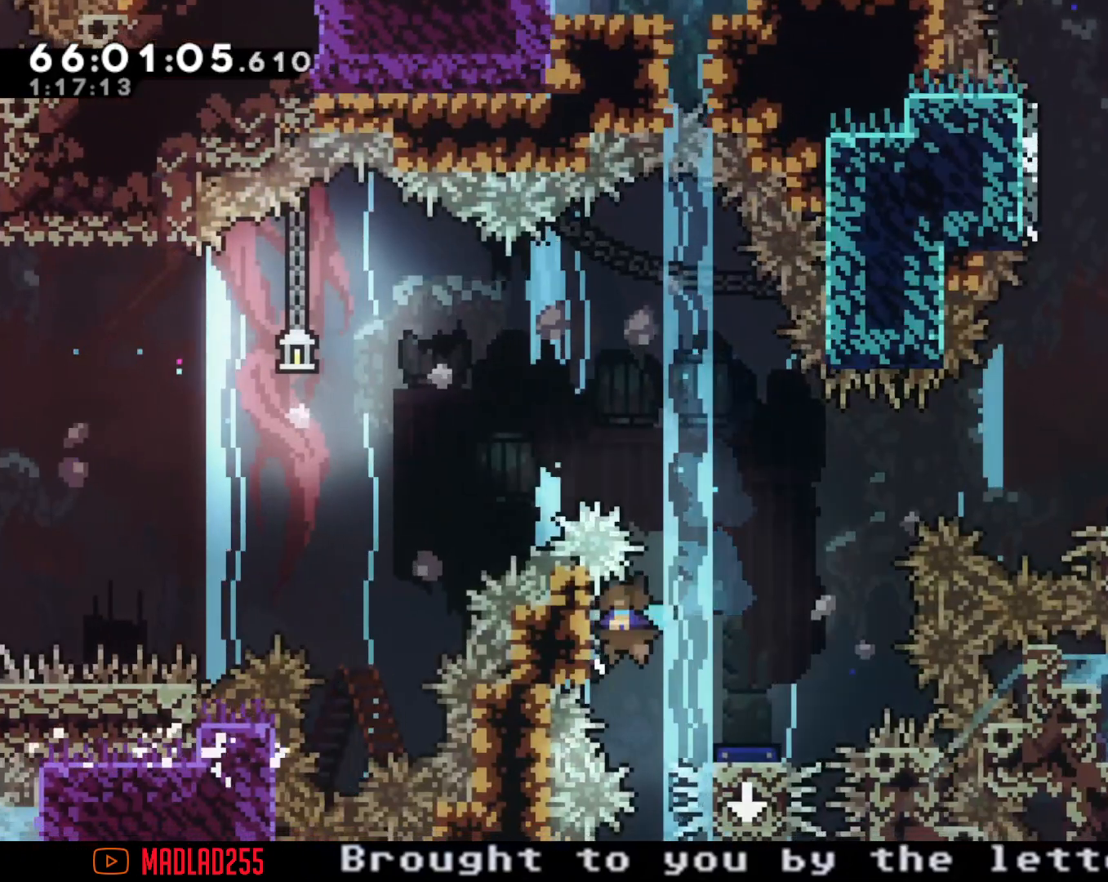
{"buttons": [], "left_stick": "center", "right_stick": "center", "events": [[67, "A", "down"], [84, "left_stick", "right"], [367, "left_stick", "center"], [501, "A", "up"]]}
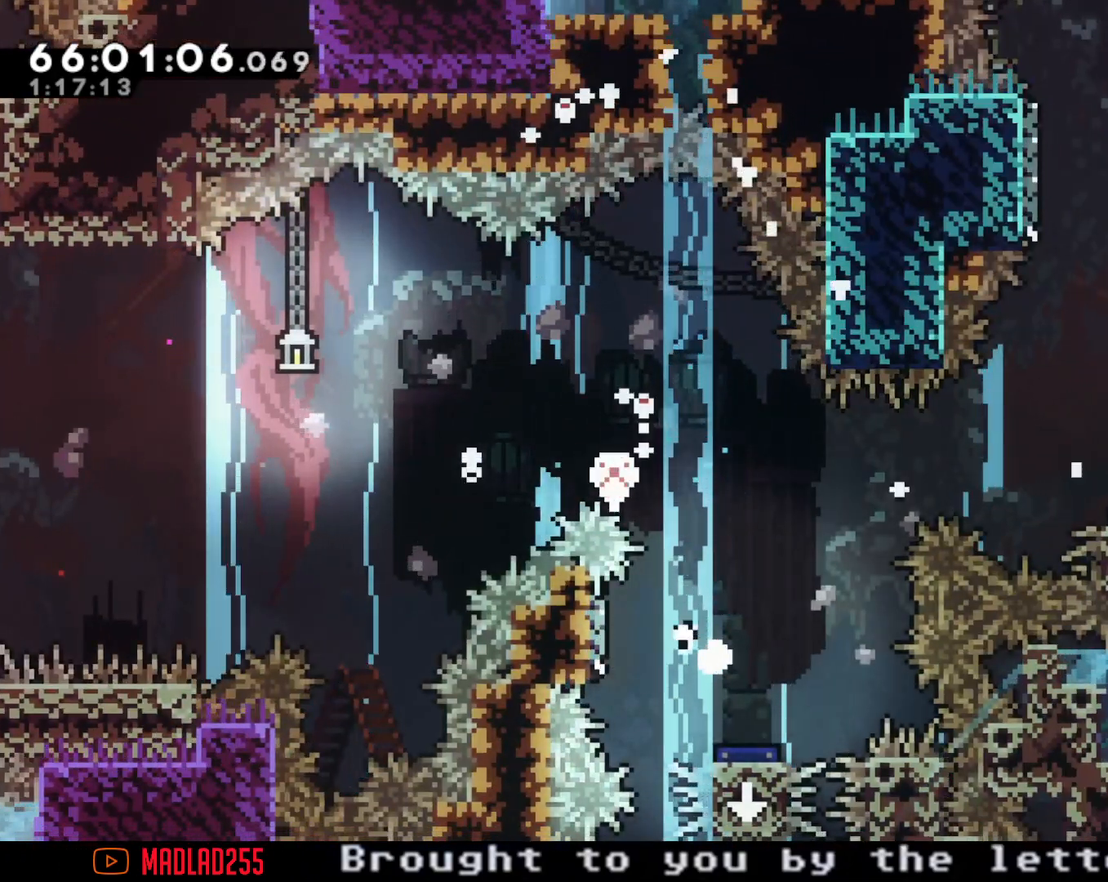
{"buttons": [], "left_stick": "center", "right_stick": "center", "events": [[83, "A", "down"], [283, "A", "up"]]}
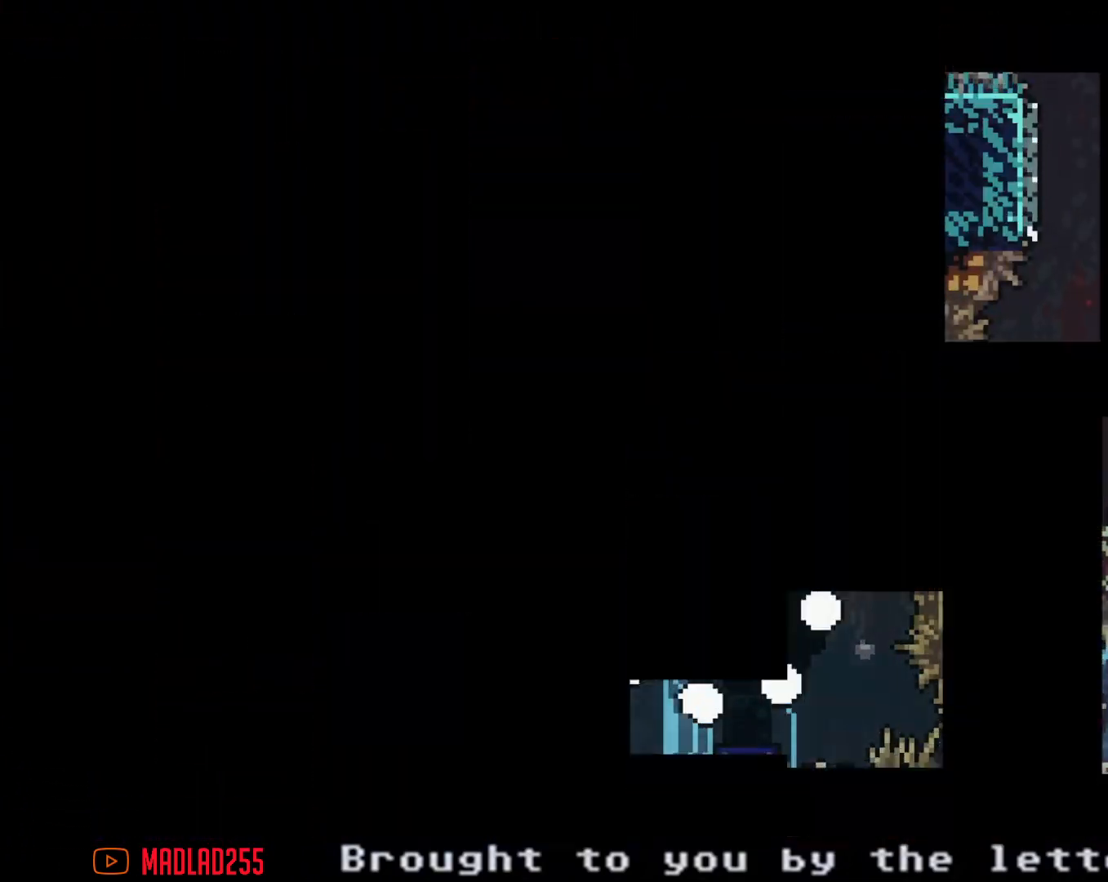
{"buttons": [], "left_stick": "center", "right_stick": "center", "events": []}
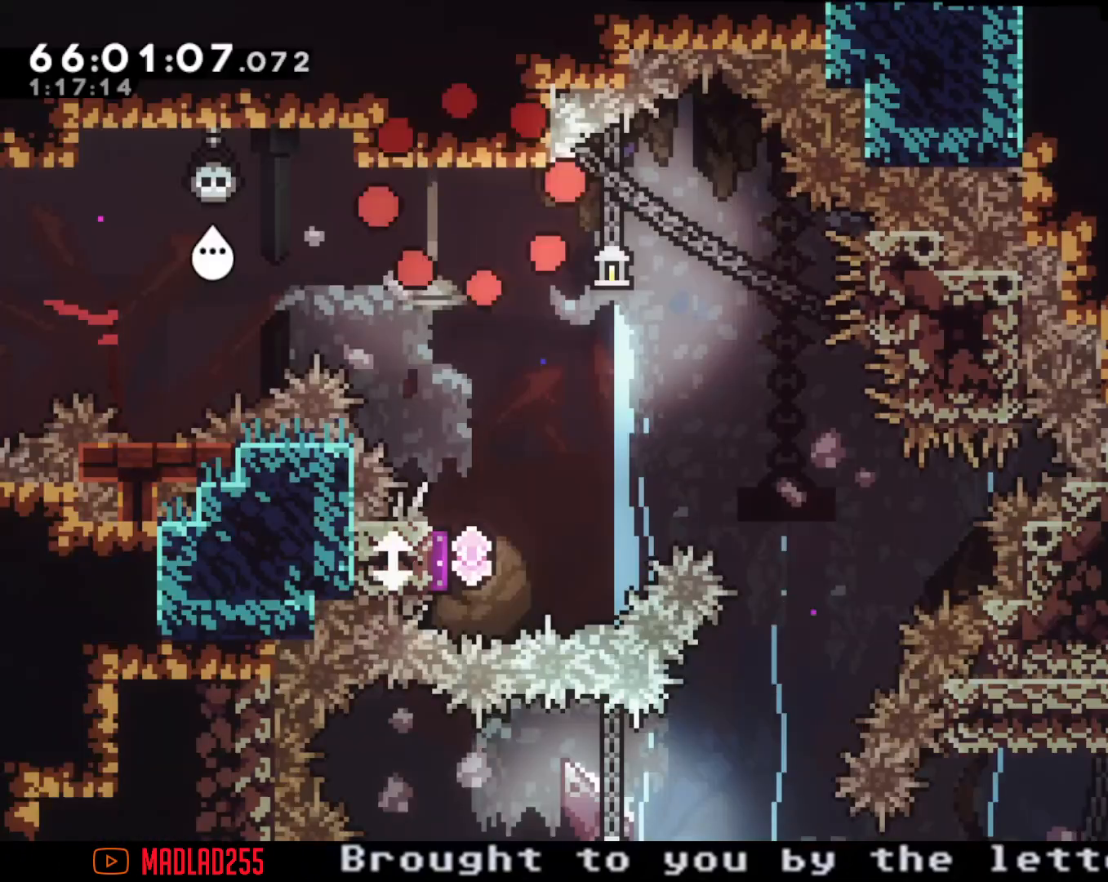
{"buttons": ["A"], "left_stick": "down", "right_stick": "center", "events": [[317, "A", "down"], [433, "left_stick", "down"]]}
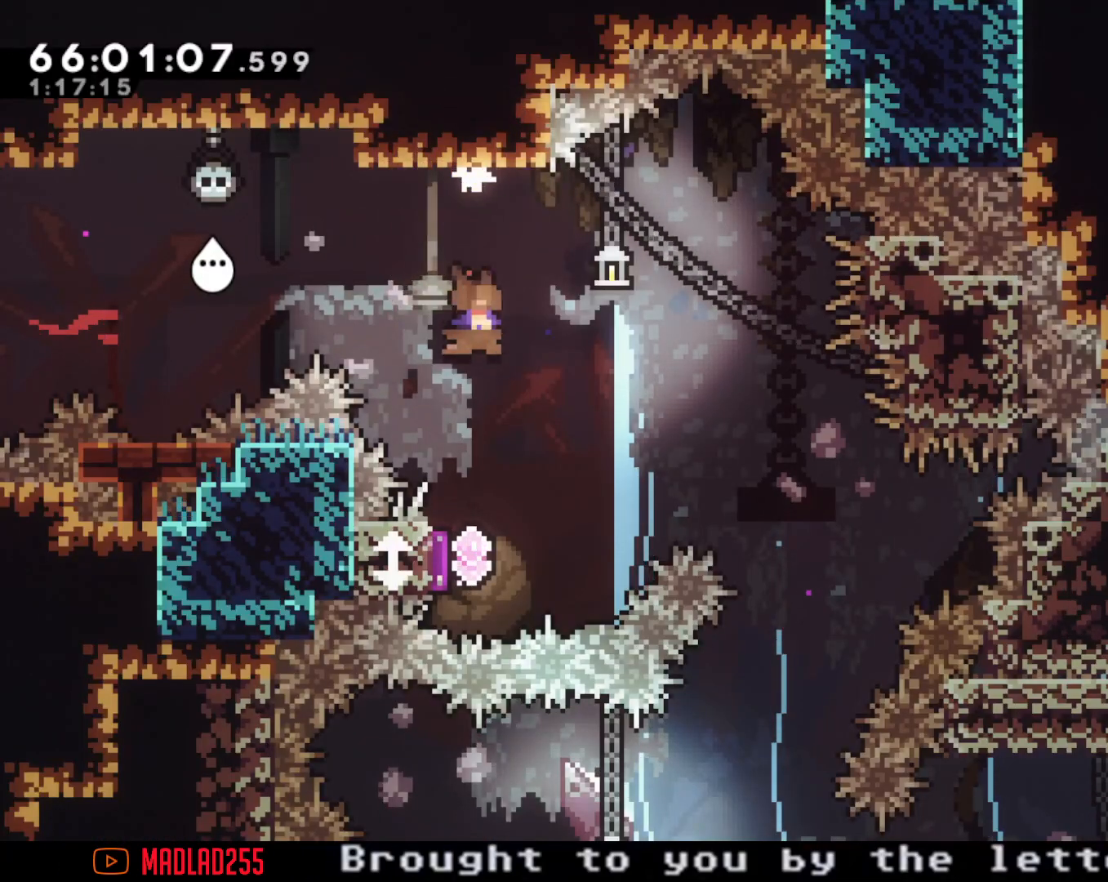
{"buttons": [], "left_stick": "down", "right_stick": "center", "events": [[17, "A", "up"], [67, "X", "down"], [250, "X", "up"]]}
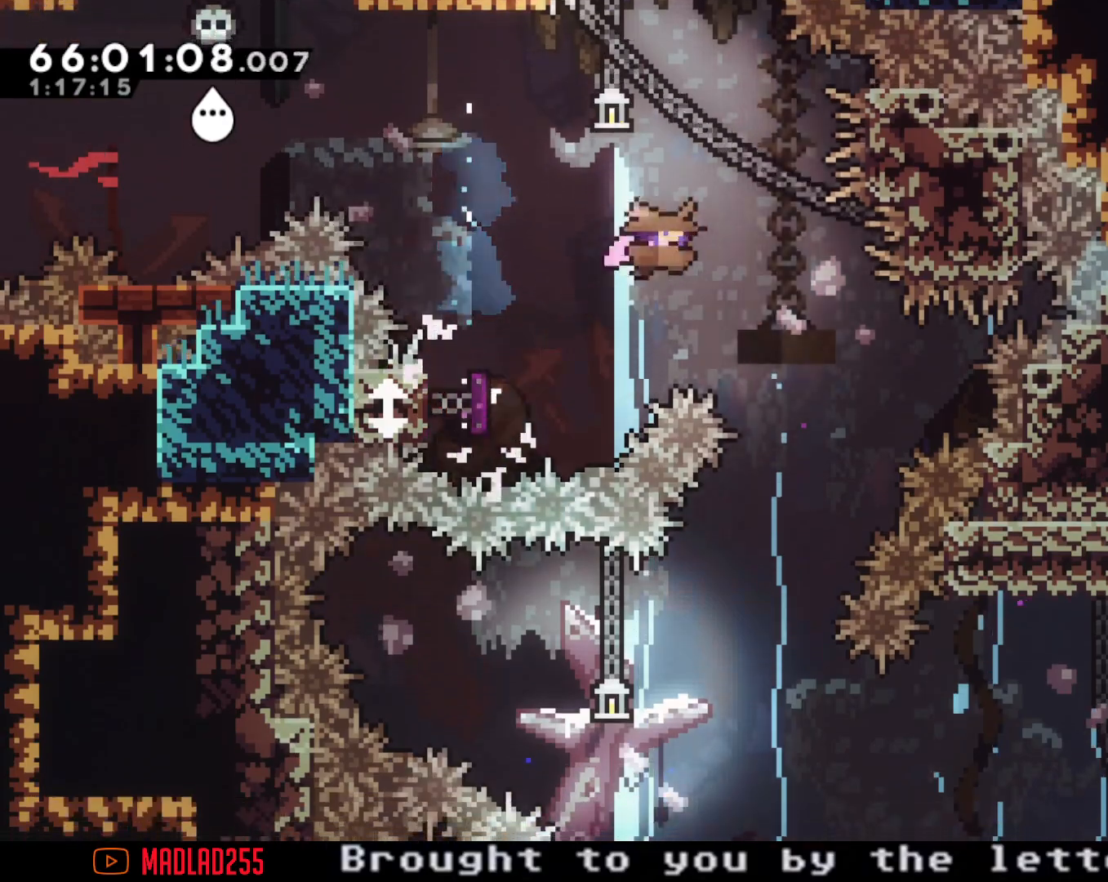
{"buttons": [], "left_stick": "center", "right_stick": "center", "events": [[133, "X", "down"], [317, "X", "up"], [417, "left_stick", "center"]]}
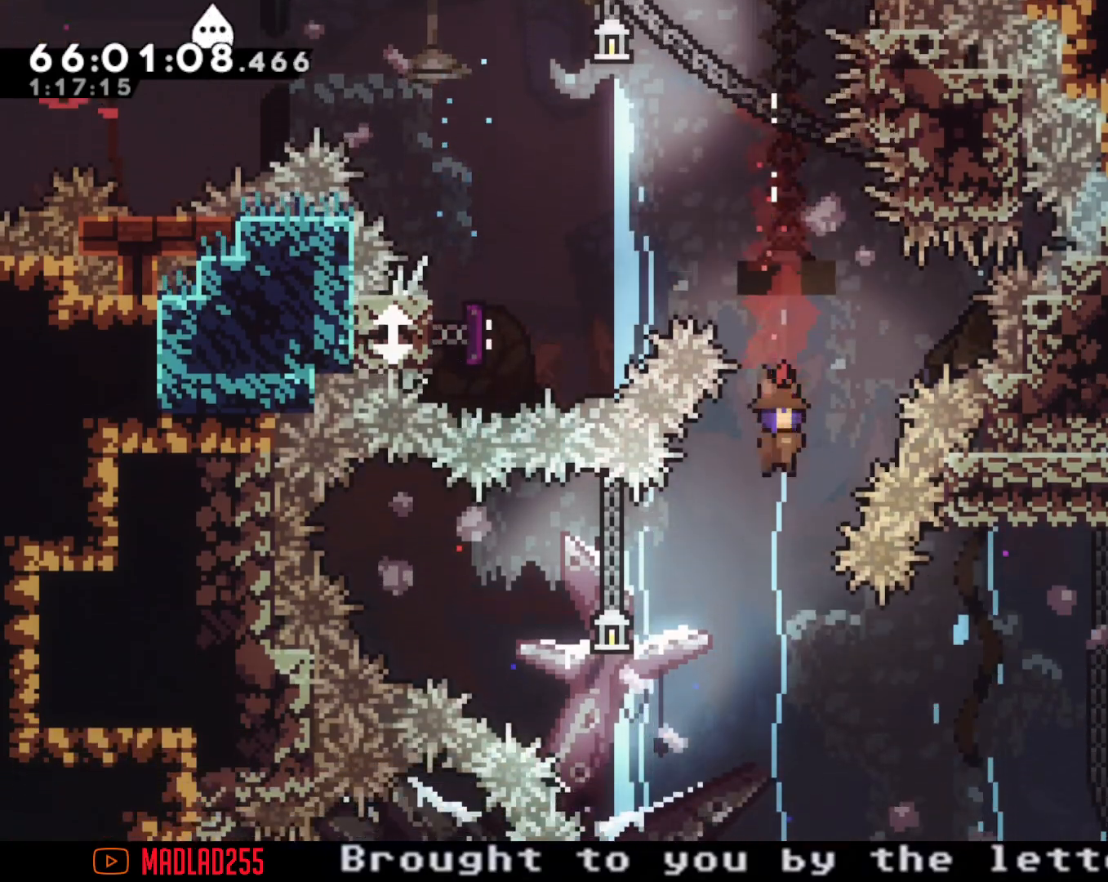
{"buttons": [], "left_stick": "left", "right_stick": "center", "events": [[84, "left_stick", "left"], [184, "X", "down"], [417, "X", "up"]]}
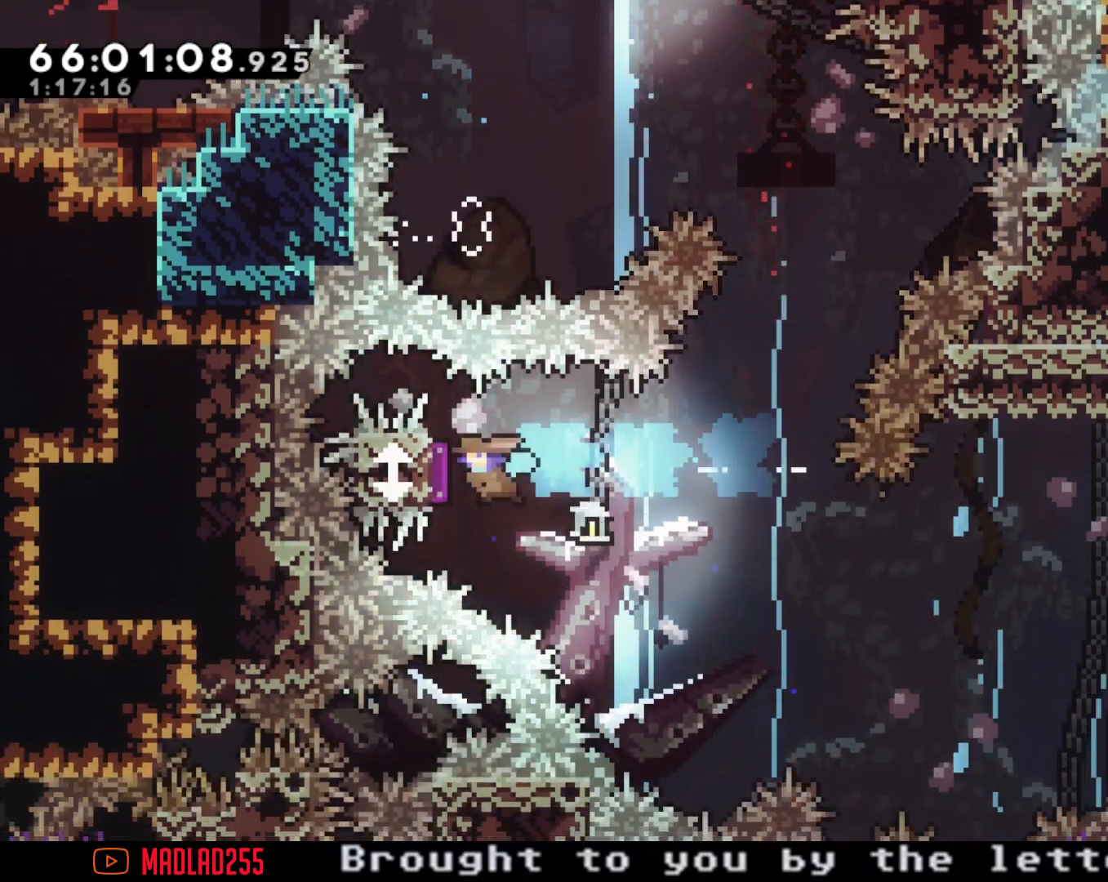
{"buttons": [], "left_stick": "right", "right_stick": "center", "events": [[50, "left_stick", "right"]]}
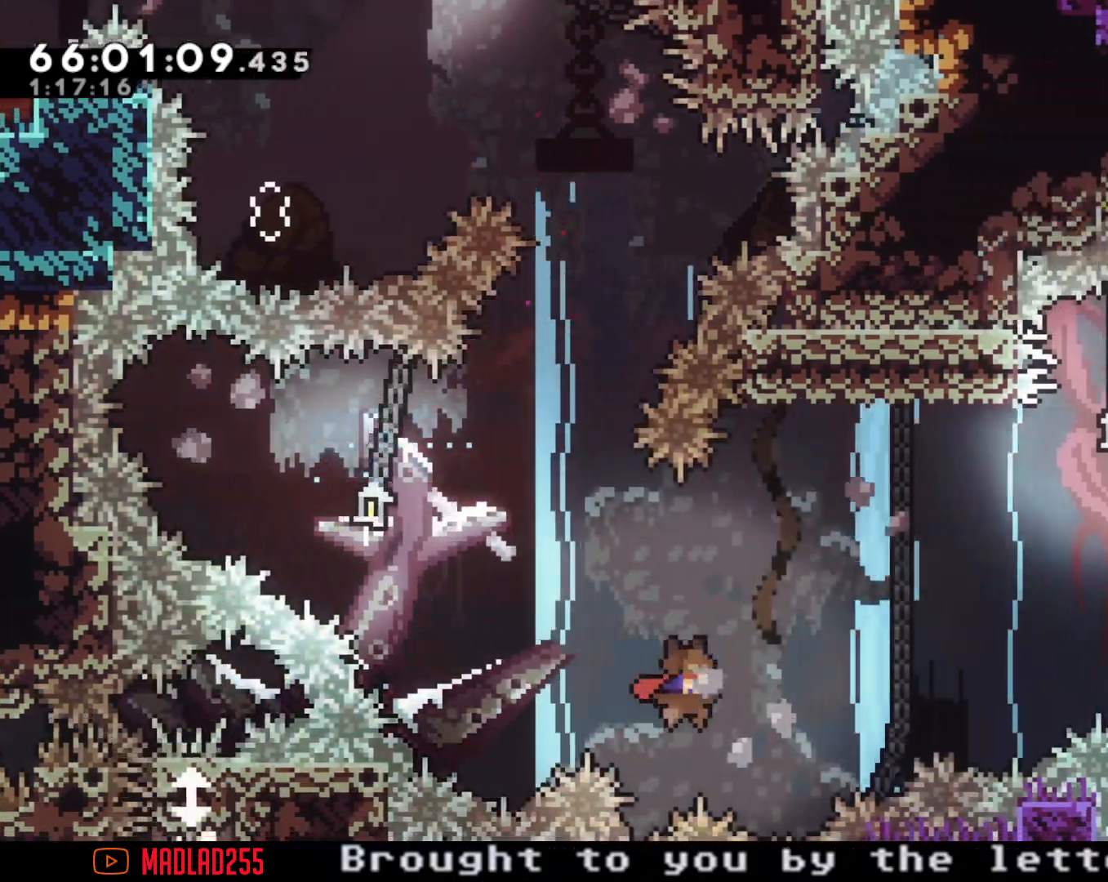
{"buttons": ["X"], "left_stick": "right", "right_stick": "center", "events": [[200, "left_stick", "center"], [367, "left_stick", "right"], [384, "X", "down"]]}
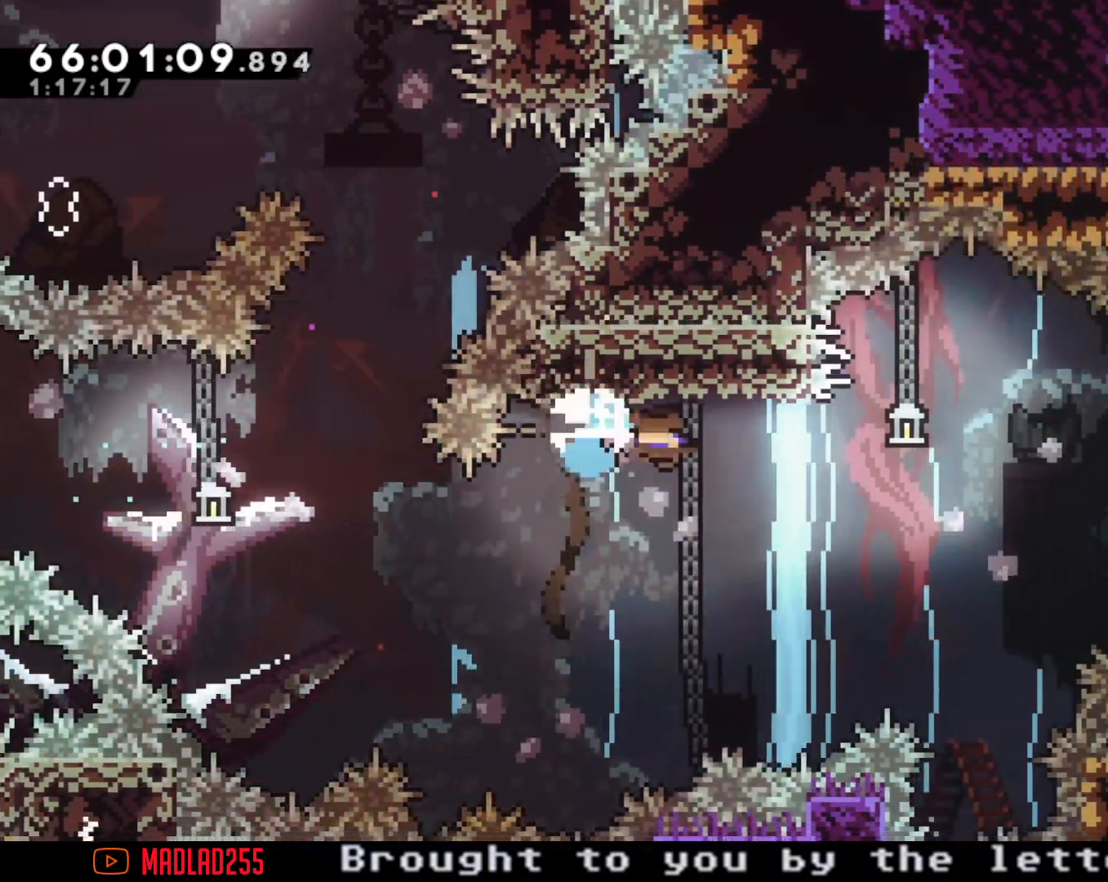
{"buttons": ["A"], "left_stick": "right", "right_stick": "center", "events": [[16, "X", "up"], [100, "A", "down"]]}
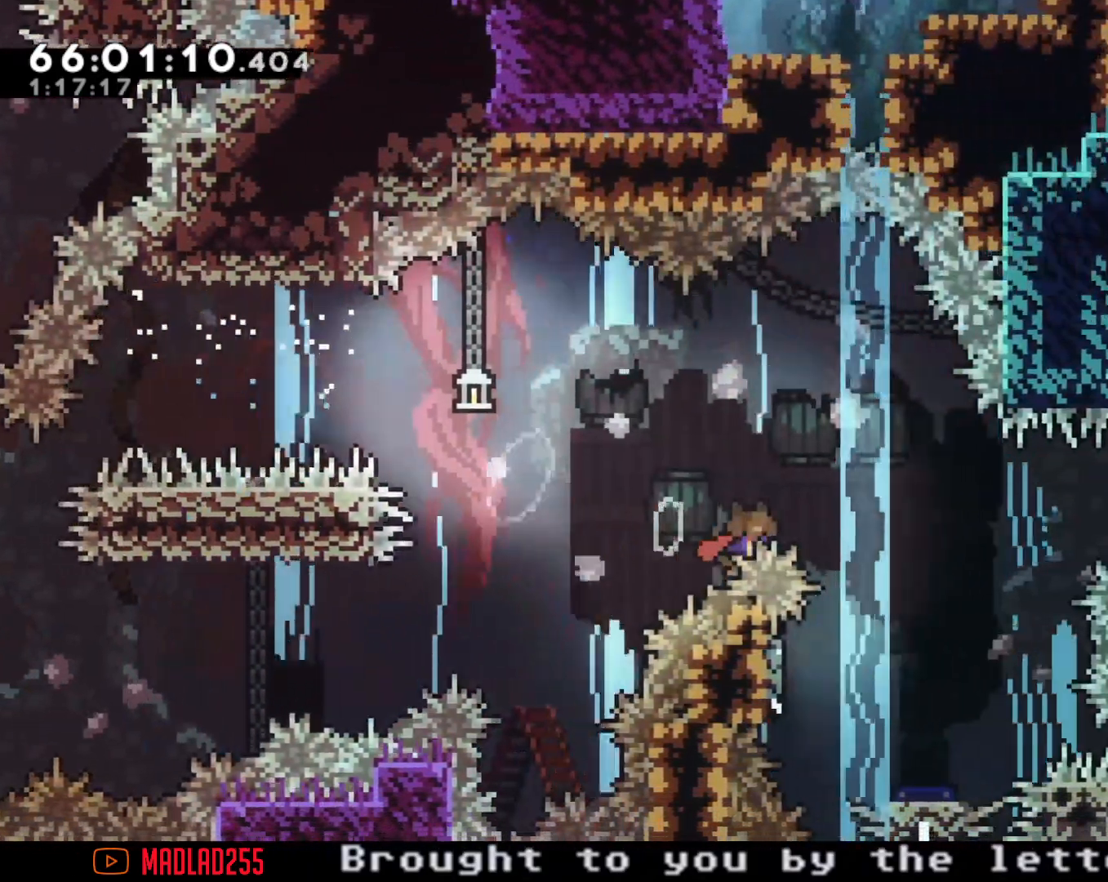
{"buttons": [], "left_stick": "down-left", "right_stick": "center", "events": [[100, "A", "up"], [150, "left_stick", "down"], [167, "X", "down"], [350, "X", "up"], [400, "left_stick", "down-left"]]}
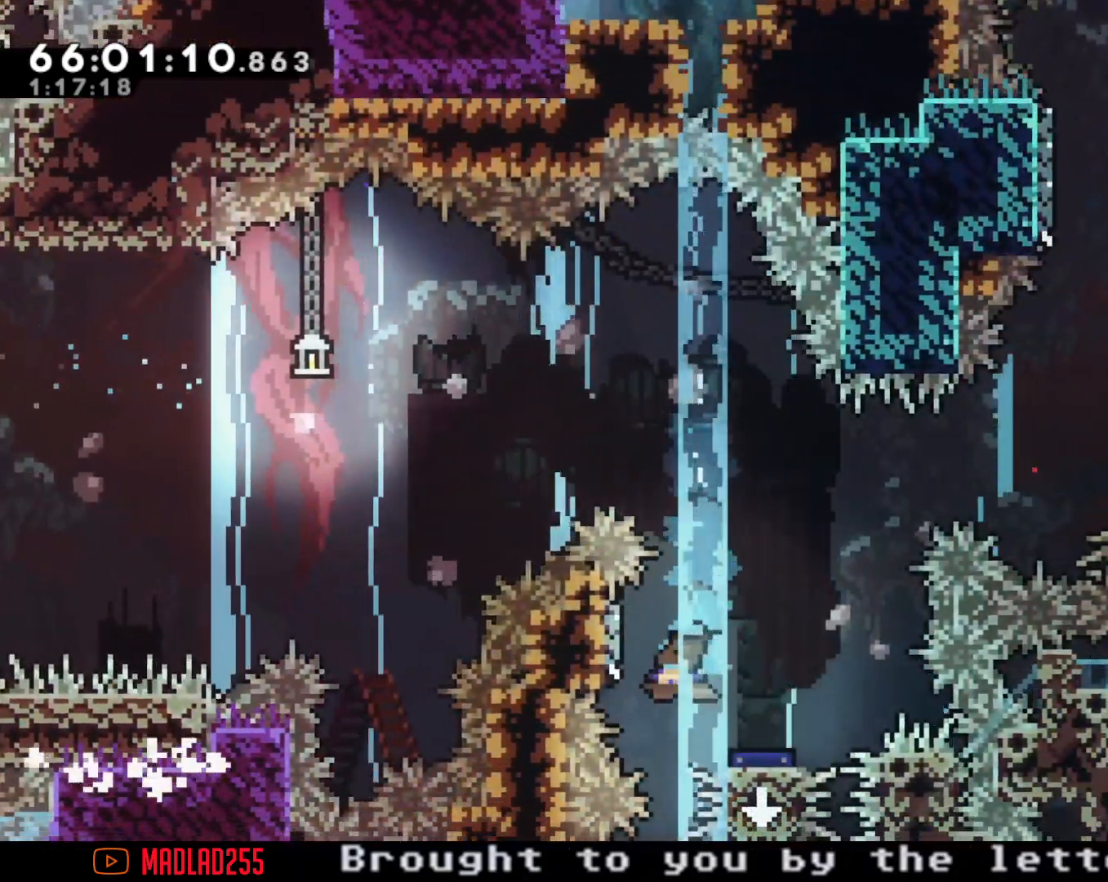
{"buttons": ["A"], "left_stick": "center", "right_stick": "center", "events": [[50, "left_stick", "left"], [150, "A", "down"], [150, "left_stick", "right"], [467, "left_stick", "center"]]}
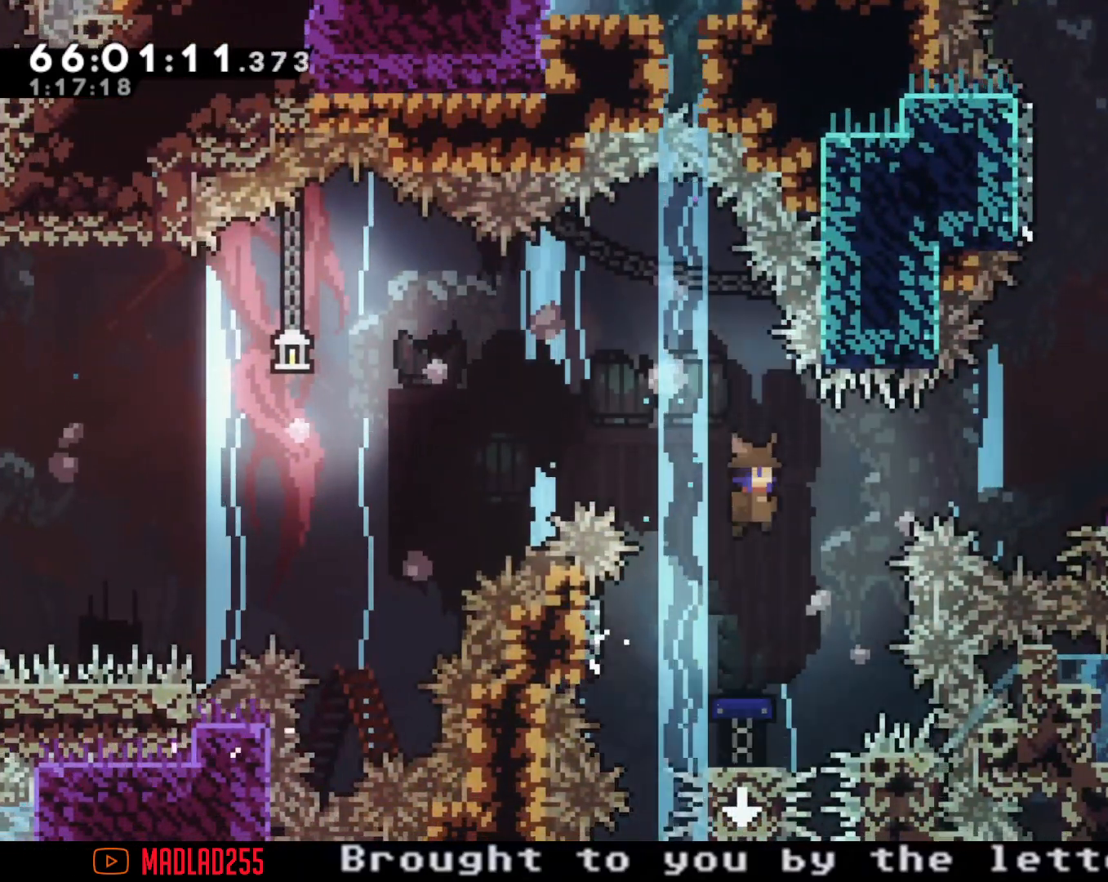
{"buttons": ["X"], "left_stick": "right", "right_stick": "center", "events": [[117, "left_stick", "right"], [134, "A", "up"], [250, "X", "down"]]}